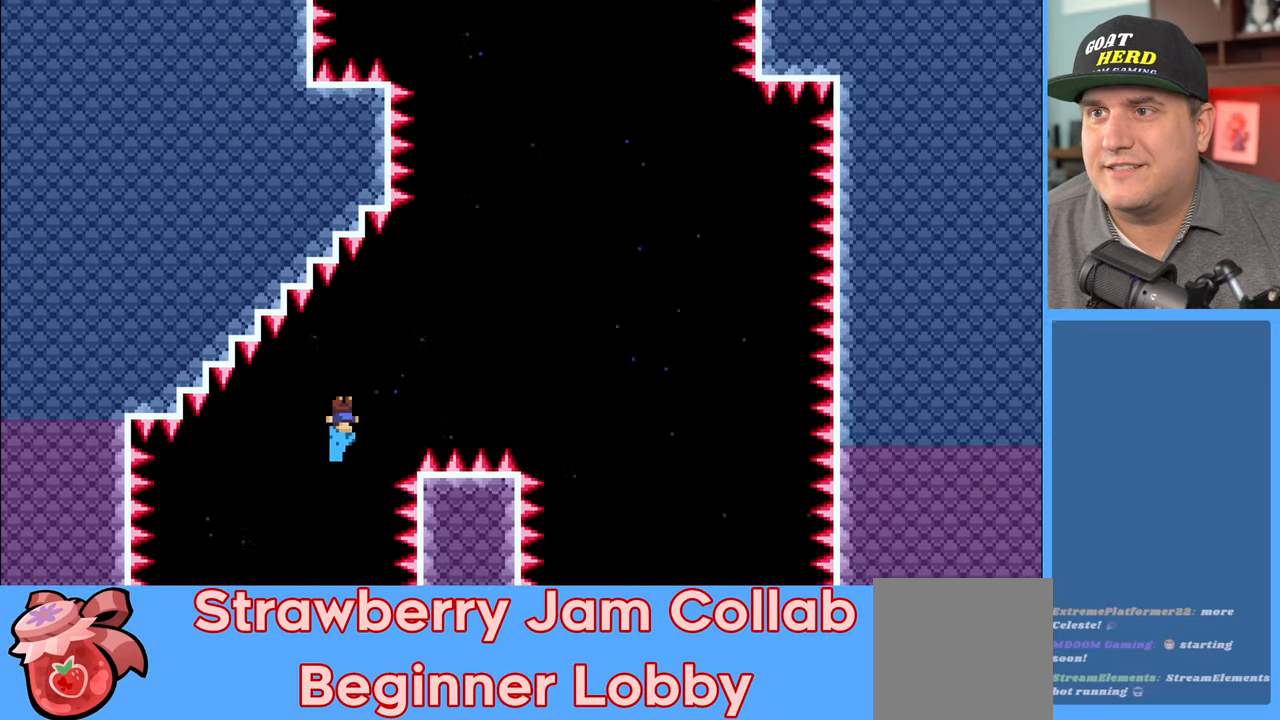
Gameplay with a controller (Xbox layout); each line is a JSON object with the inputs held at the frame after it. "events" lists button and stick changes between this image and that frame as [ms after this image, input, new state], when the widget could be followed in between.
{"buttons": ["R2"], "left_stick": "center", "right_stick": "center", "events": [[400, "left_stick", "center"]]}
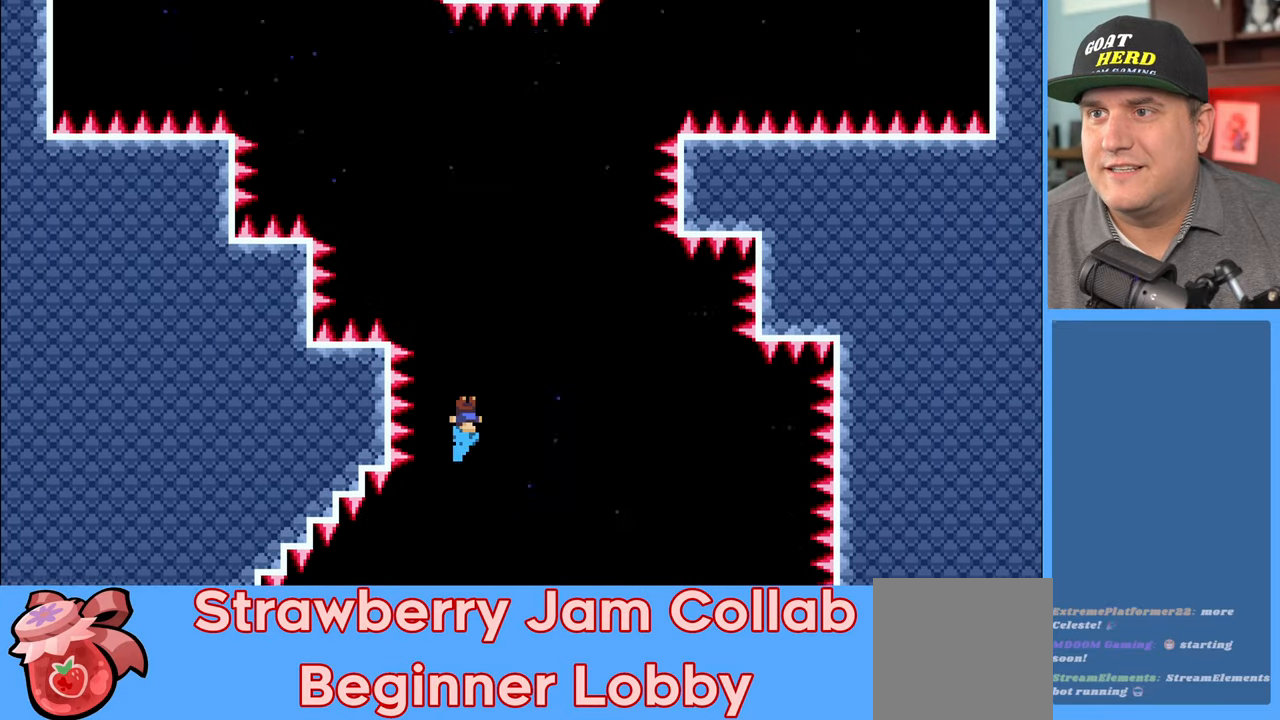
{"buttons": ["R2"], "left_stick": "left", "right_stick": "center", "events": [[83, "left_stick", "left"]]}
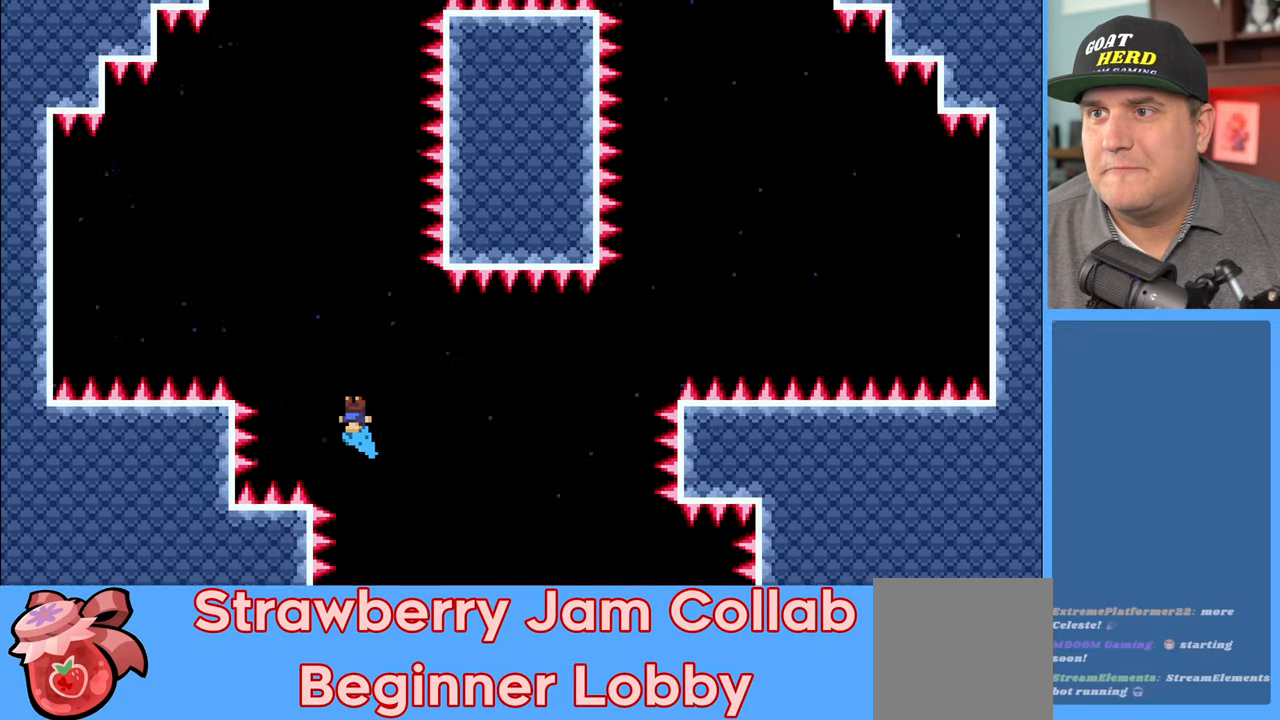
{"buttons": ["R2"], "left_stick": "center", "right_stick": "center", "events": [[50, "left_stick", "center"], [150, "left_stick", "down-right"], [267, "left_stick", "center"]]}
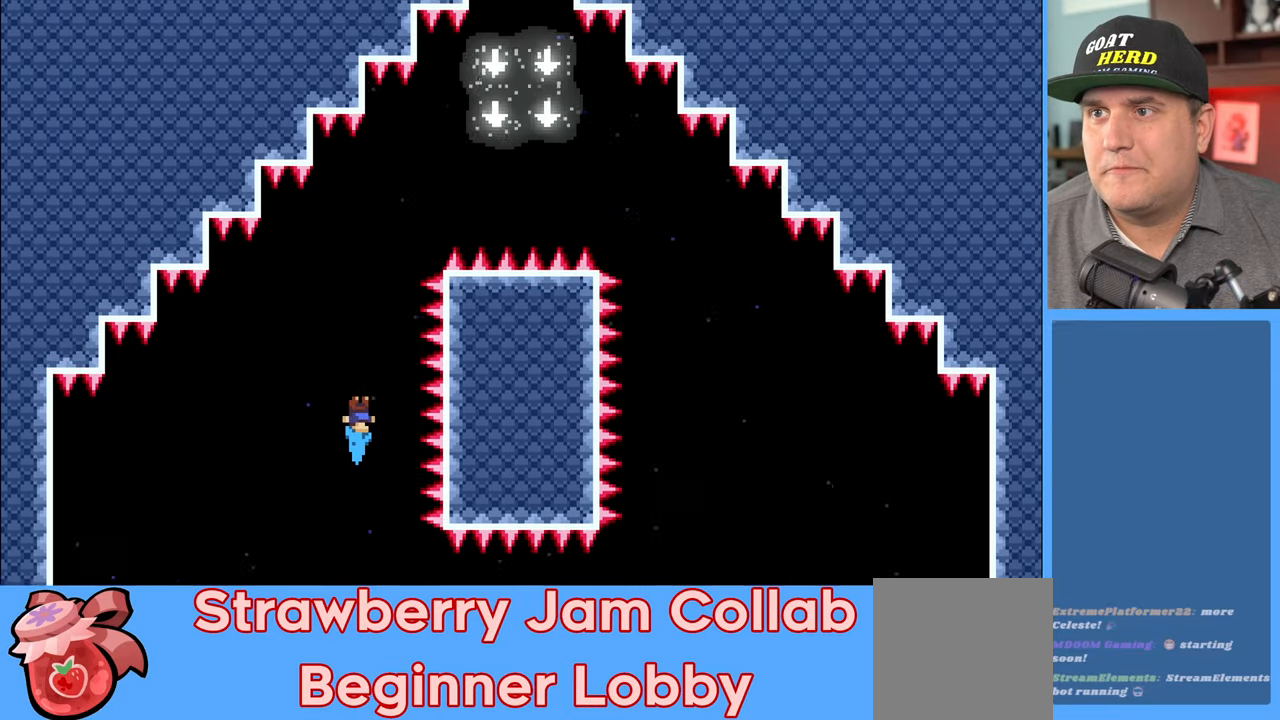
{"buttons": ["R2"], "left_stick": "right", "right_stick": "center", "events": [[167, "left_stick", "right"]]}
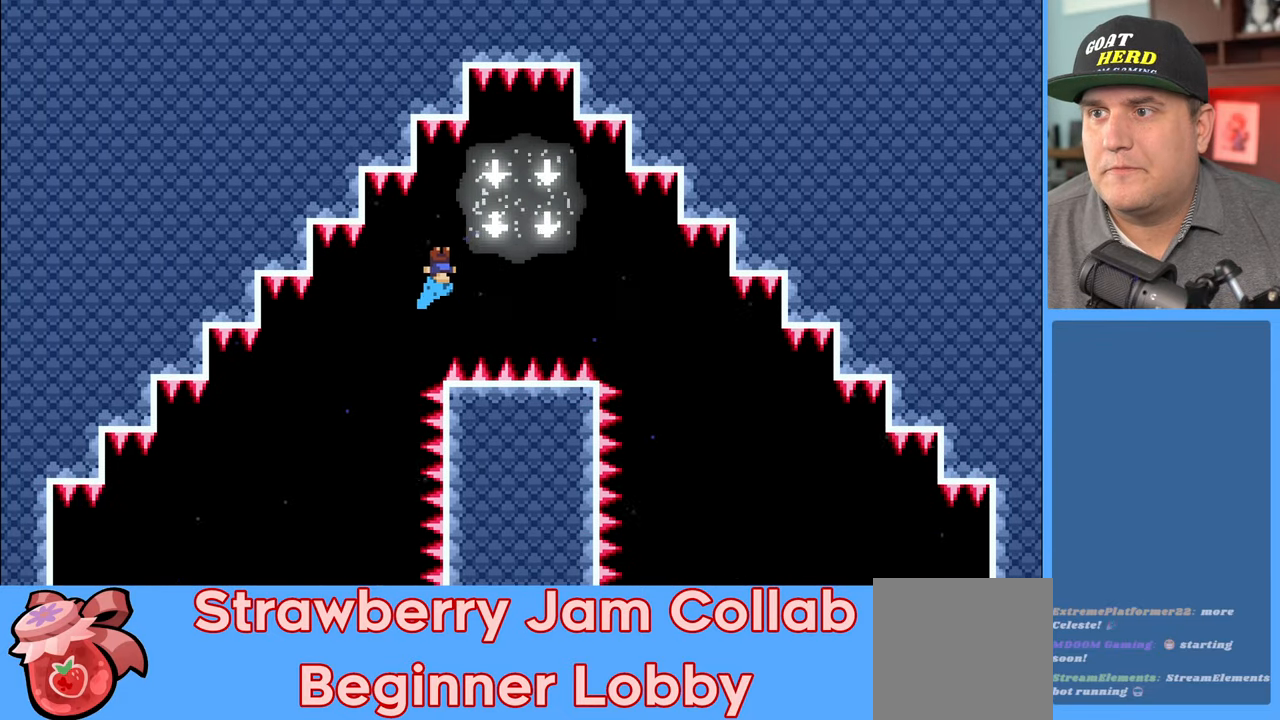
{"buttons": ["R2"], "left_stick": "left", "right_stick": "center", "events": [[100, "left_stick", "center"], [167, "left_stick", "left"], [317, "L3", "down"], [450, "L3", "up"]]}
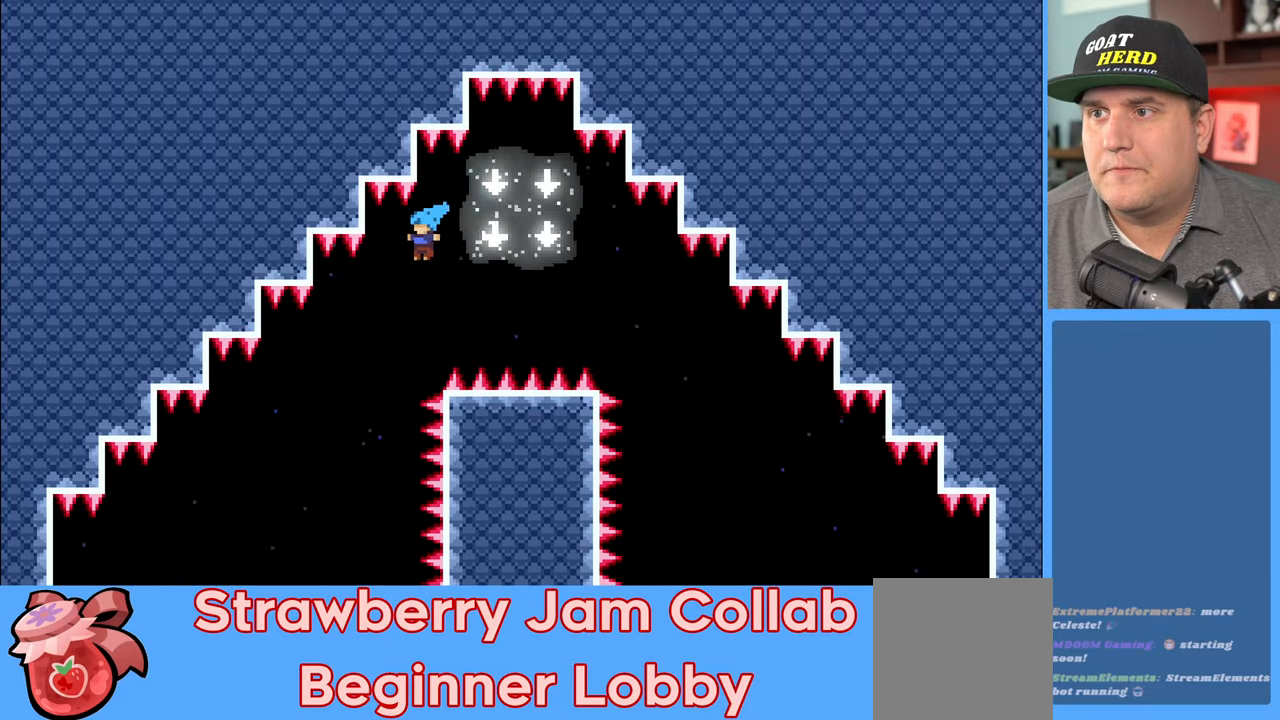
{"buttons": ["R2"], "left_stick": "right", "right_stick": "center", "events": [[200, "left_stick", "center"], [367, "left_stick", "right"]]}
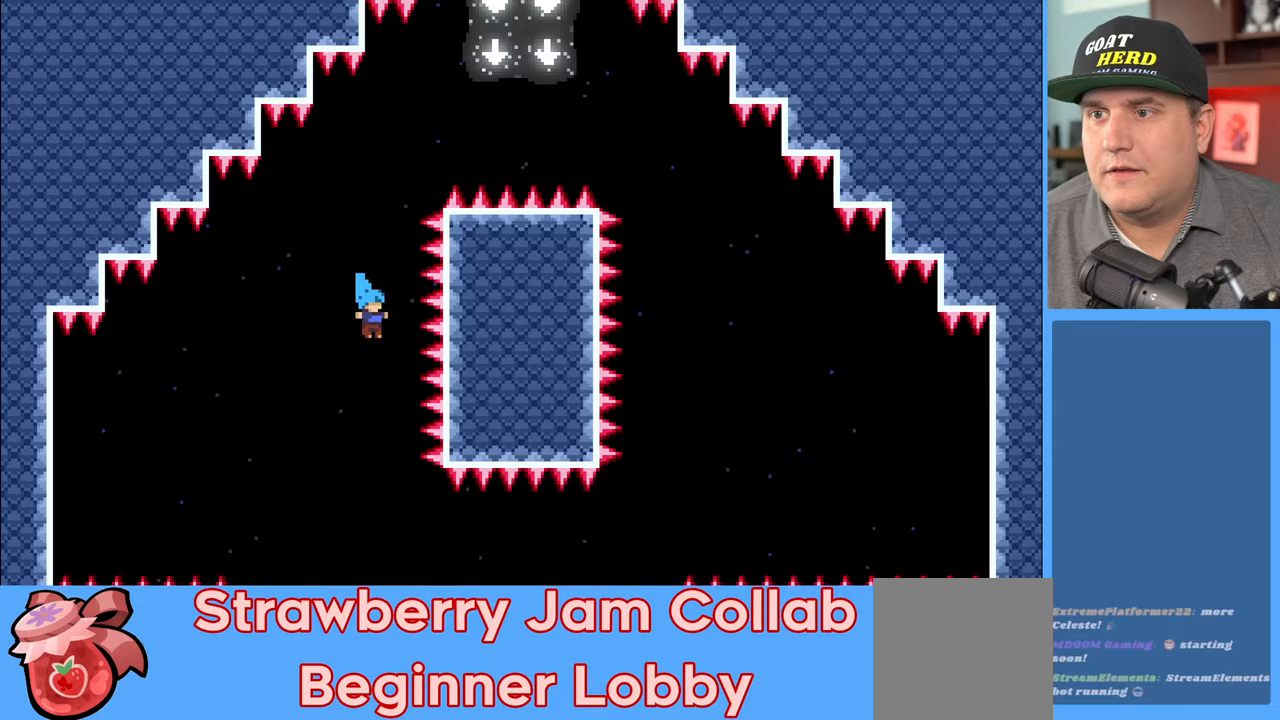
{"buttons": ["R2"], "left_stick": "center", "right_stick": "center", "events": [[67, "left_stick", "center"]]}
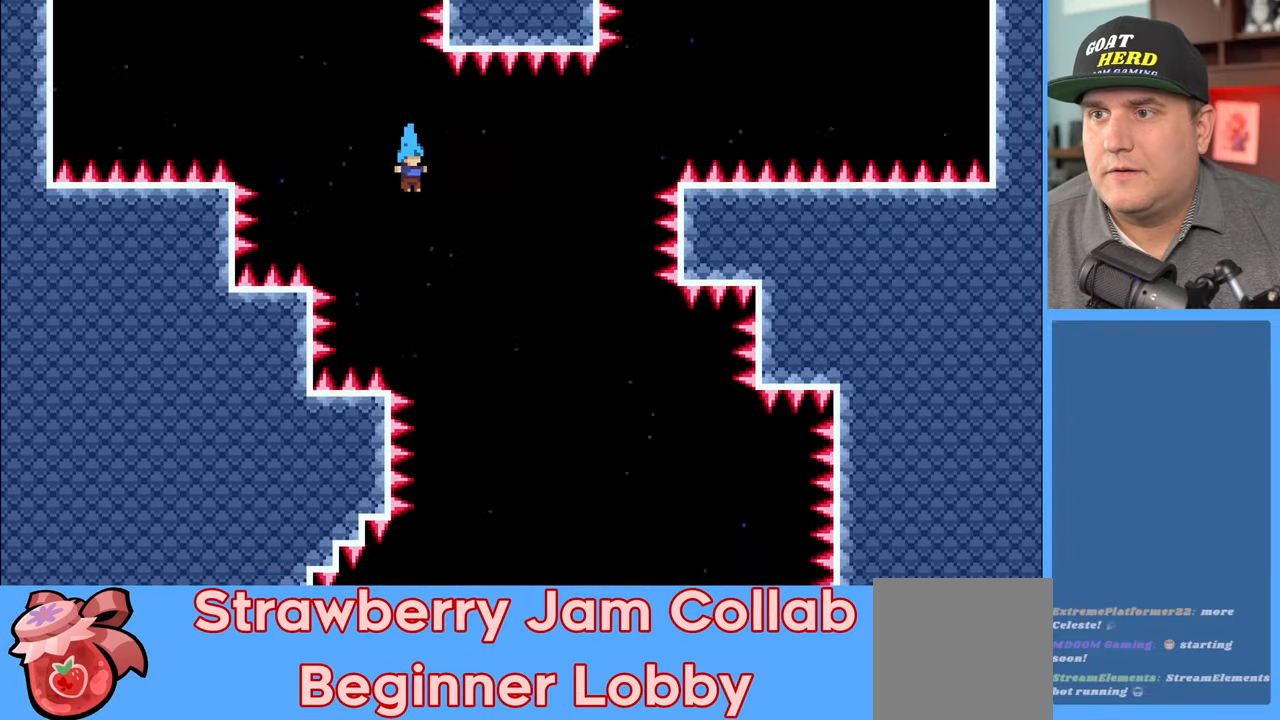
{"buttons": ["R2"], "left_stick": "left", "right_stick": "center", "events": [[50, "left_stick", "right"], [283, "left_stick", "center"], [450, "left_stick", "left"]]}
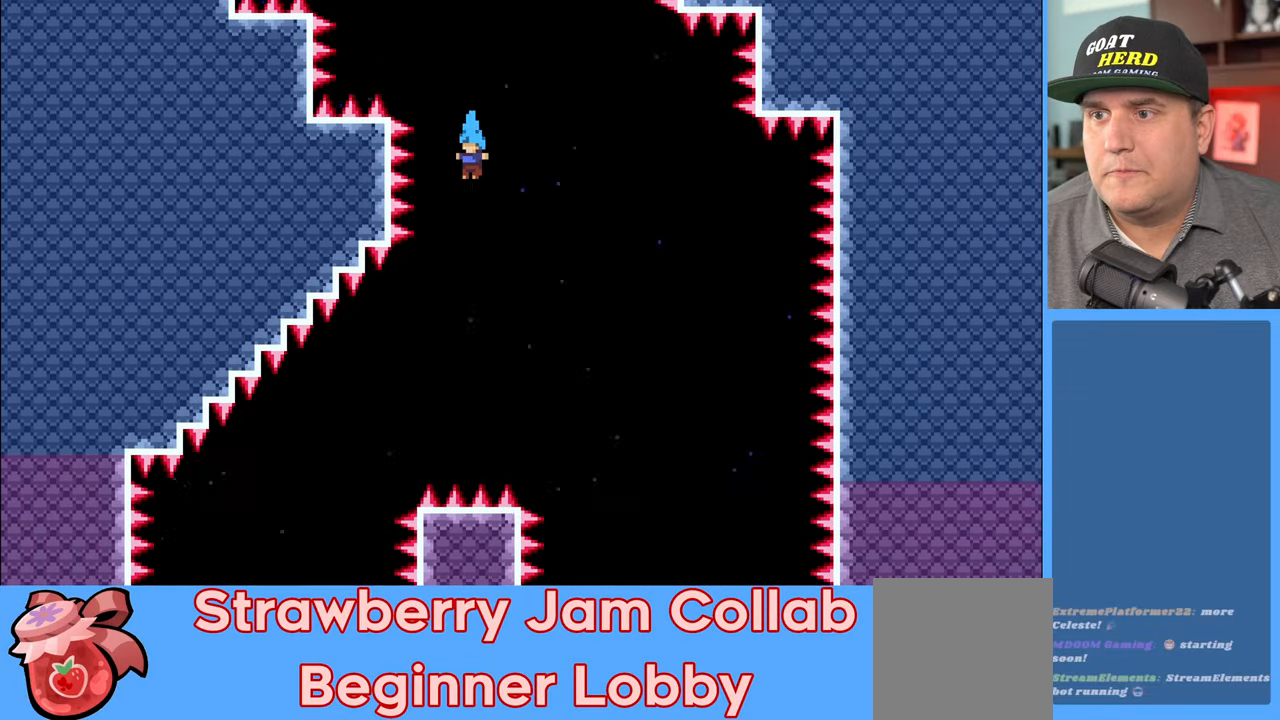
{"buttons": ["R2"], "left_stick": "left", "right_stick": "center", "events": [[267, "left_stick", "center"], [467, "left_stick", "left"]]}
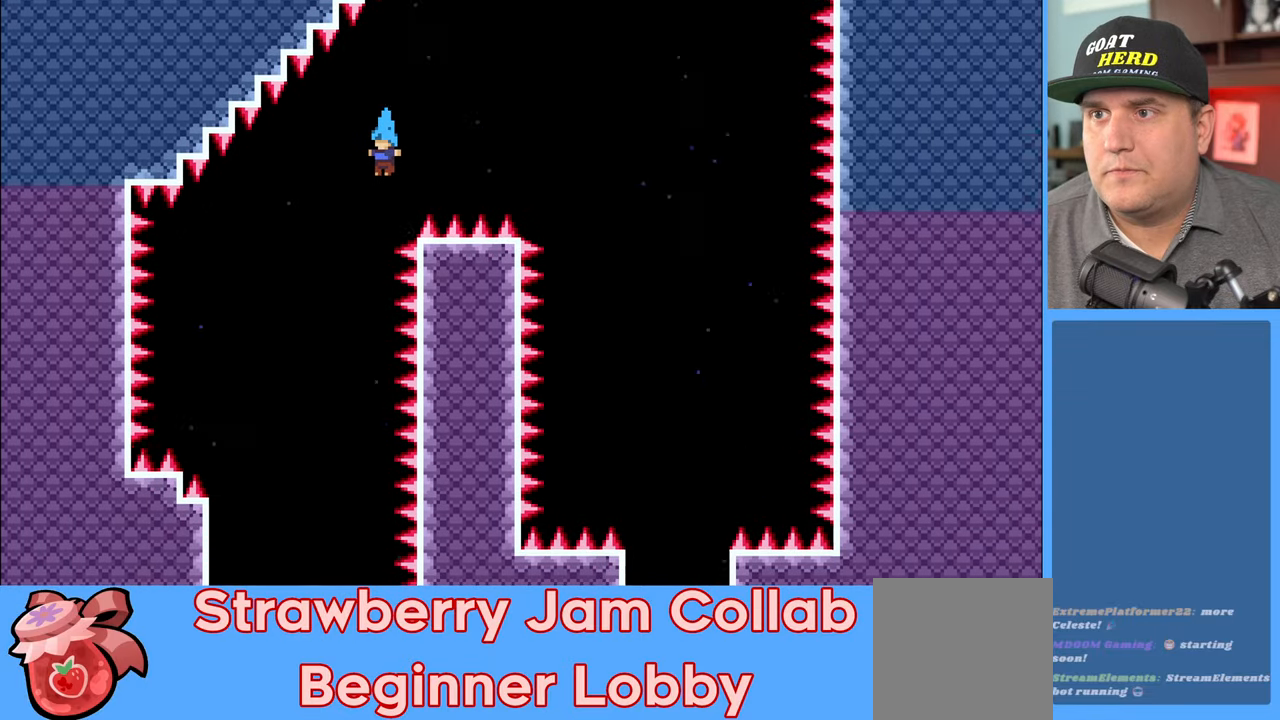
{"buttons": ["R2"], "left_stick": "center", "right_stick": "center", "events": [[117, "left_stick", "center"]]}
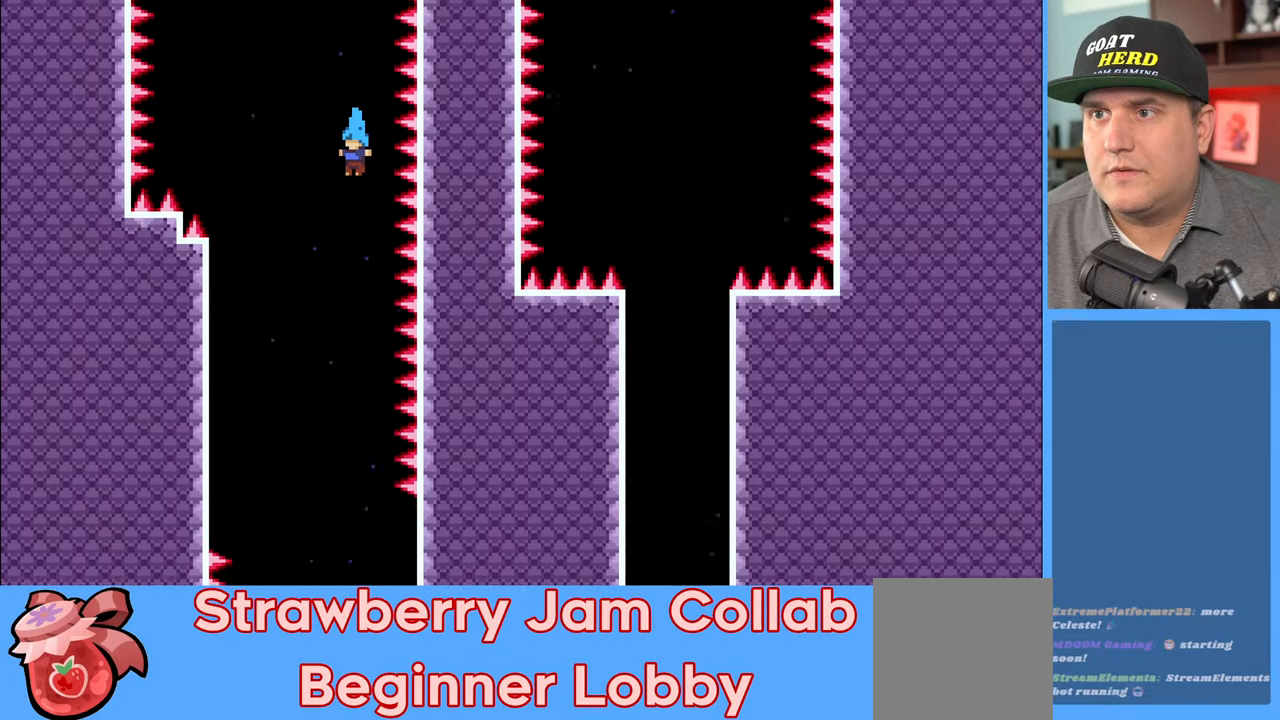
{"buttons": ["R2"], "left_stick": "center", "right_stick": "center", "events": []}
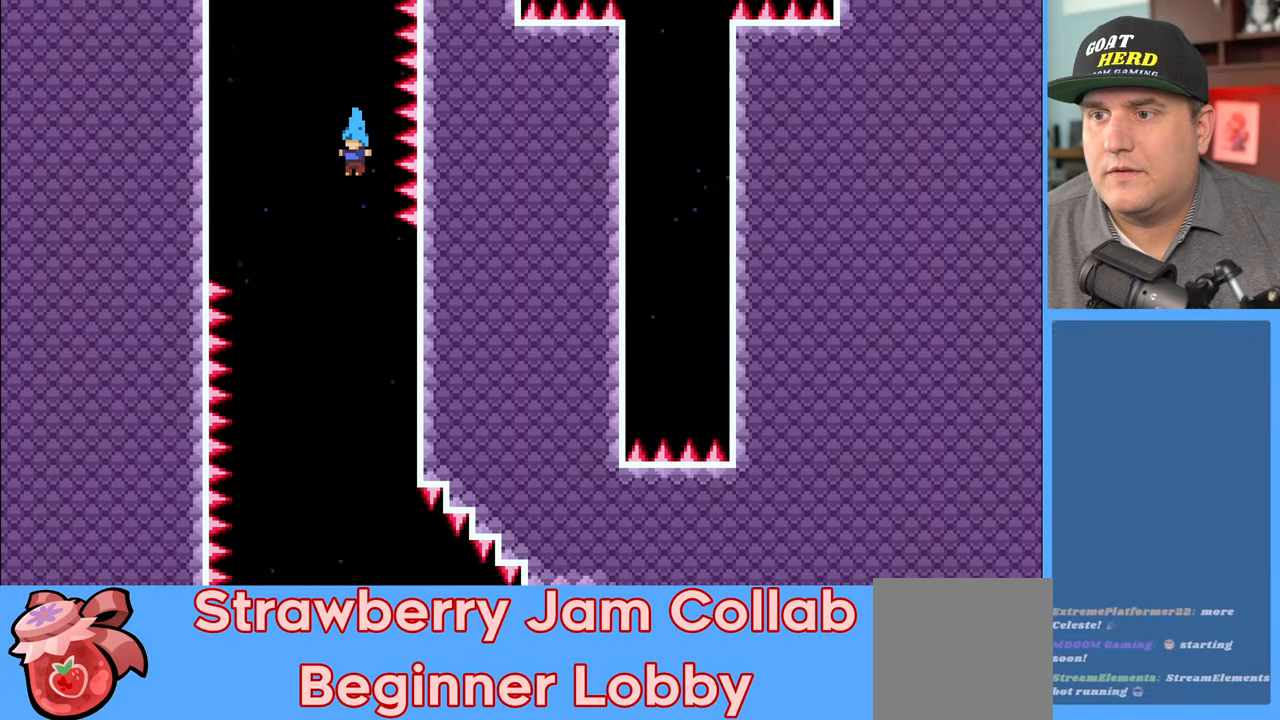
{"buttons": ["R2"], "left_stick": "center", "right_stick": "center", "events": []}
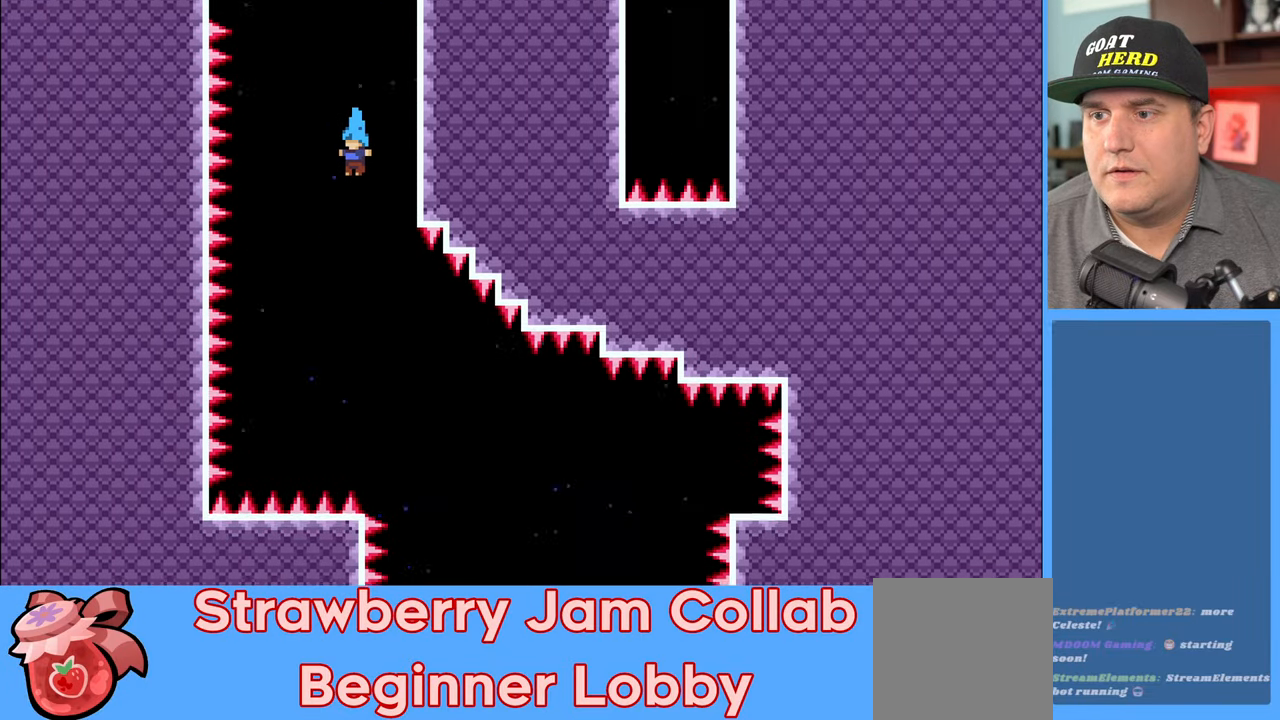
{"buttons": ["R2"], "left_stick": "center", "right_stick": "center", "events": [[150, "left_stick", "right"], [367, "left_stick", "center"]]}
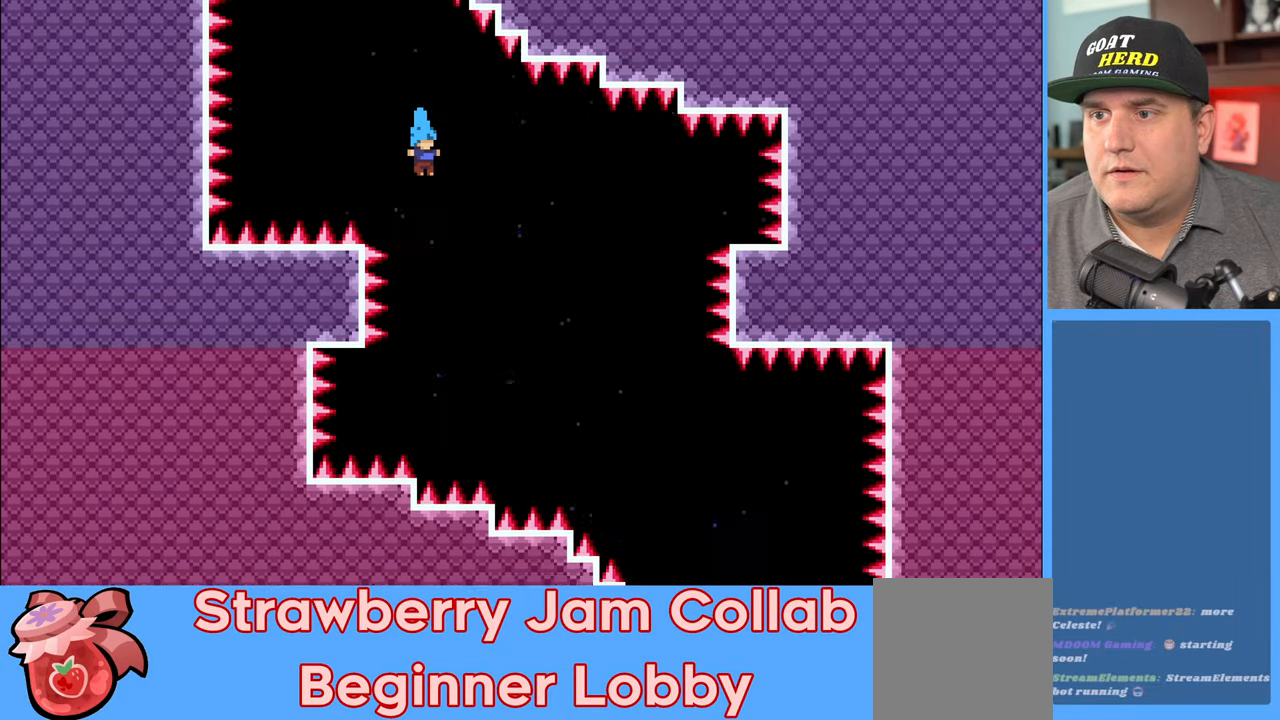
{"buttons": ["R2", "L3"], "left_stick": "right", "right_stick": "center", "events": [[17, "left_stick", "right"], [500, "L3", "down"]]}
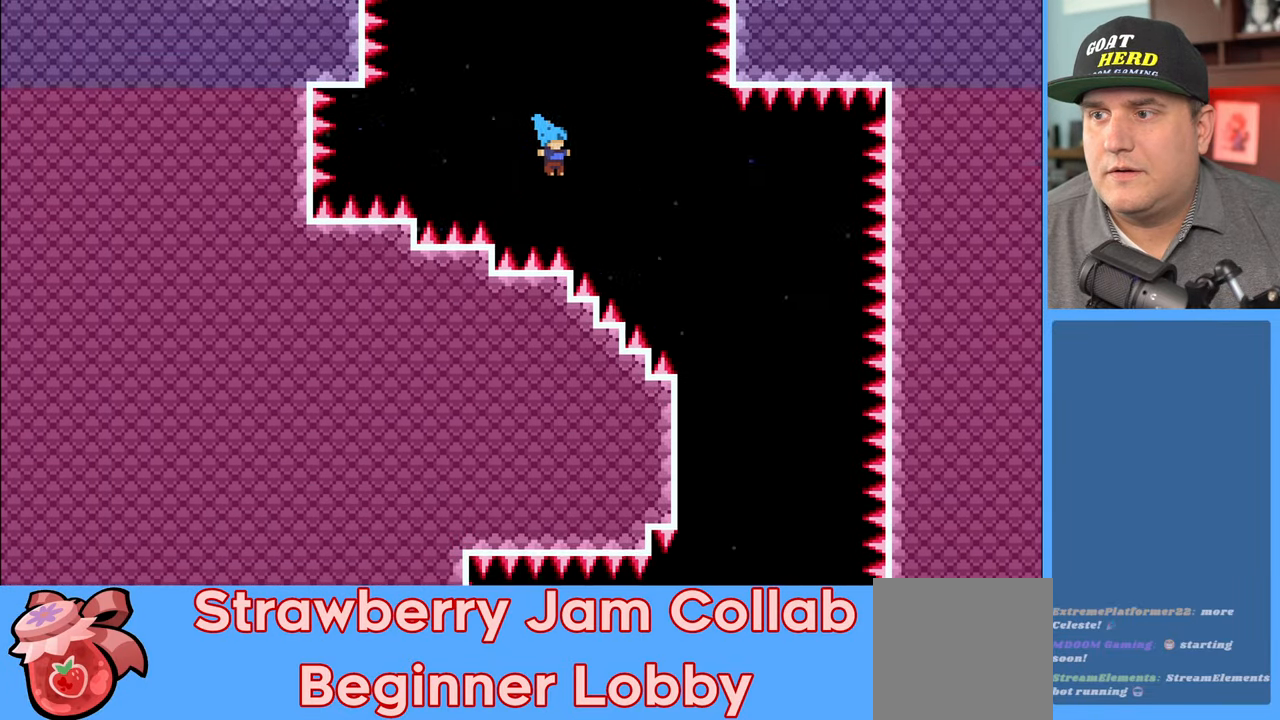
{"buttons": ["R2", "L3"], "left_stick": "right", "right_stick": "center", "events": []}
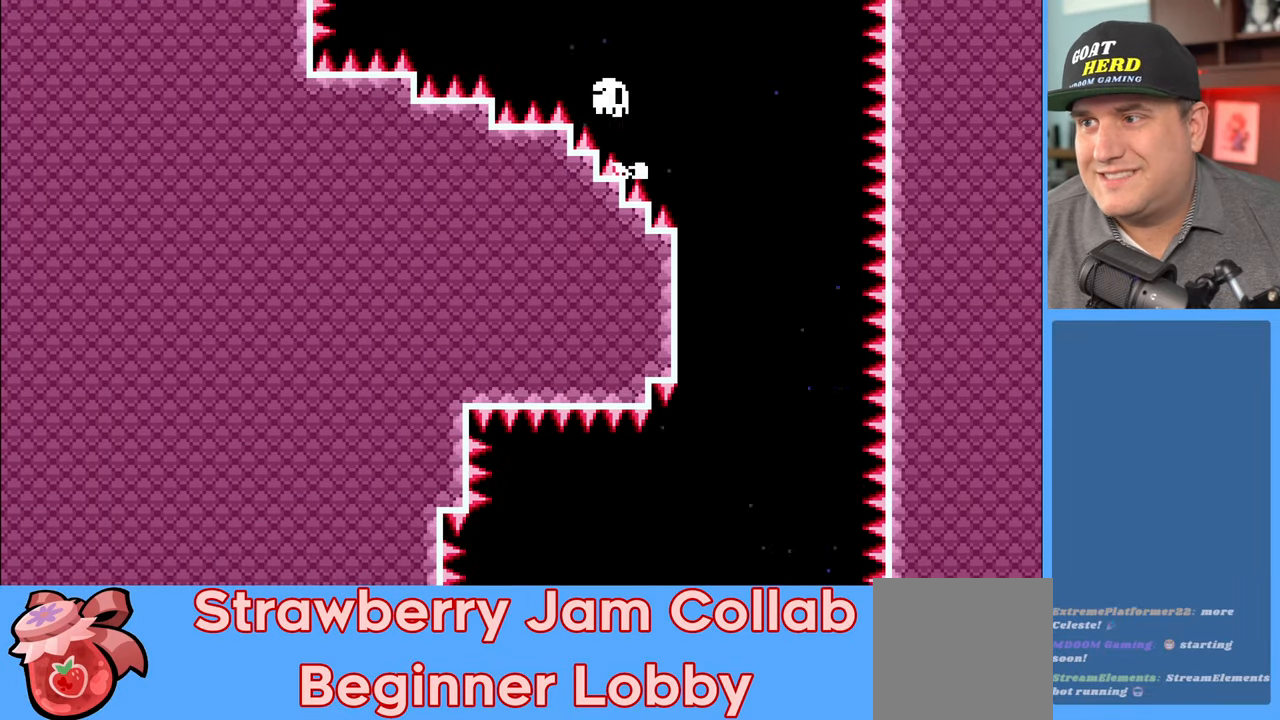
{"buttons": [], "left_stick": "center", "right_stick": "center", "events": [[33, "L3", "up"], [167, "left_stick", "center"], [183, "R2", "up"]]}
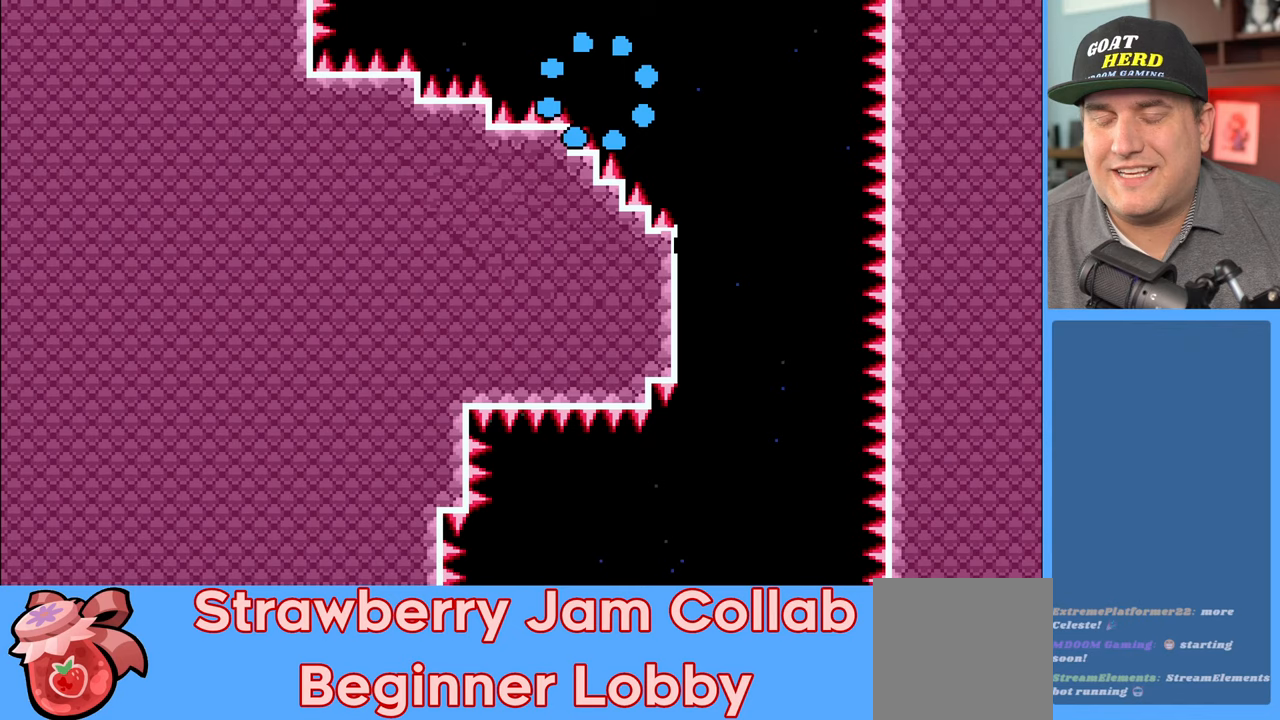
{"buttons": ["R2"], "left_stick": "center", "right_stick": "center", "events": [[233, "R2", "down"]]}
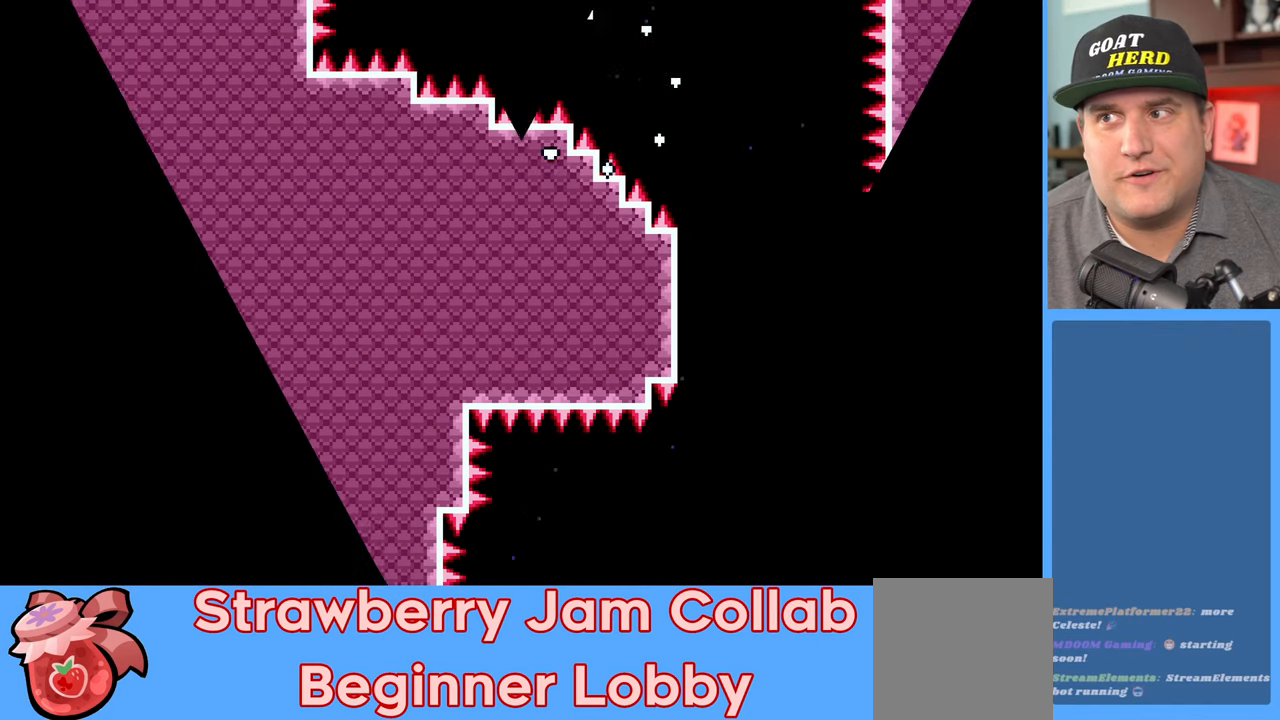
{"buttons": ["R2"], "left_stick": "center", "right_stick": "center", "events": []}
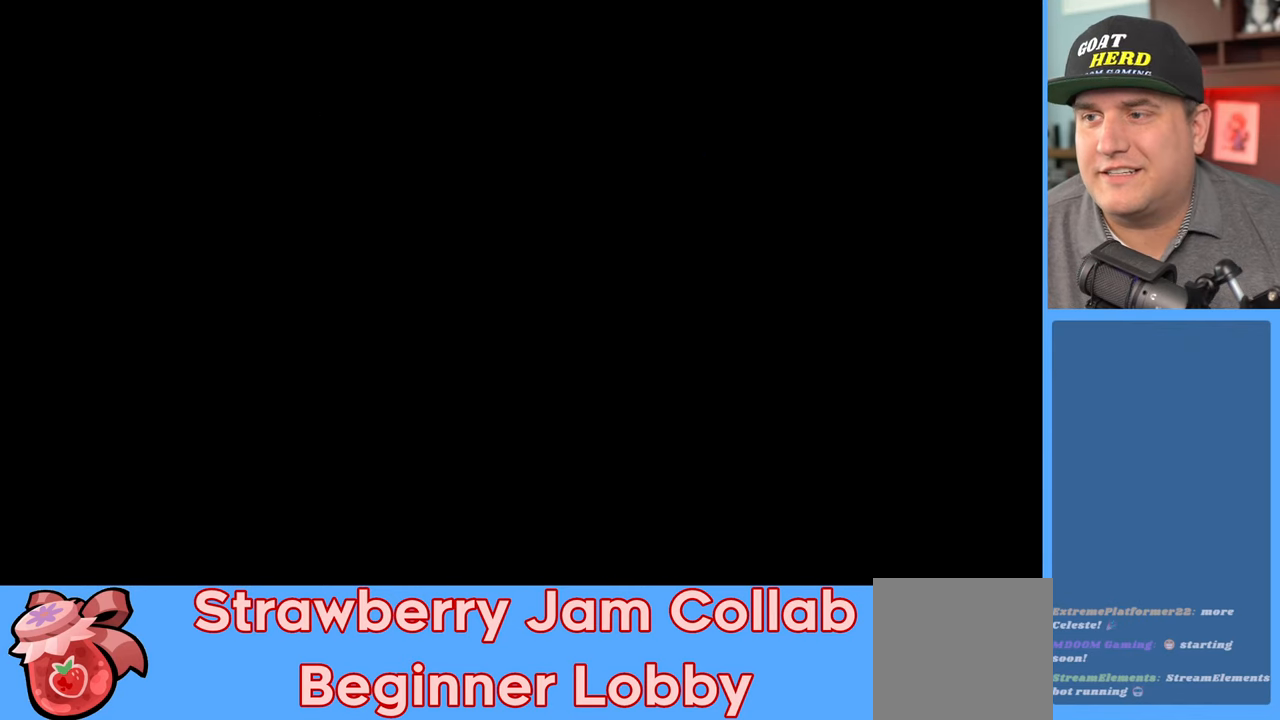
{"buttons": ["R2"], "left_stick": "center", "right_stick": "center", "events": []}
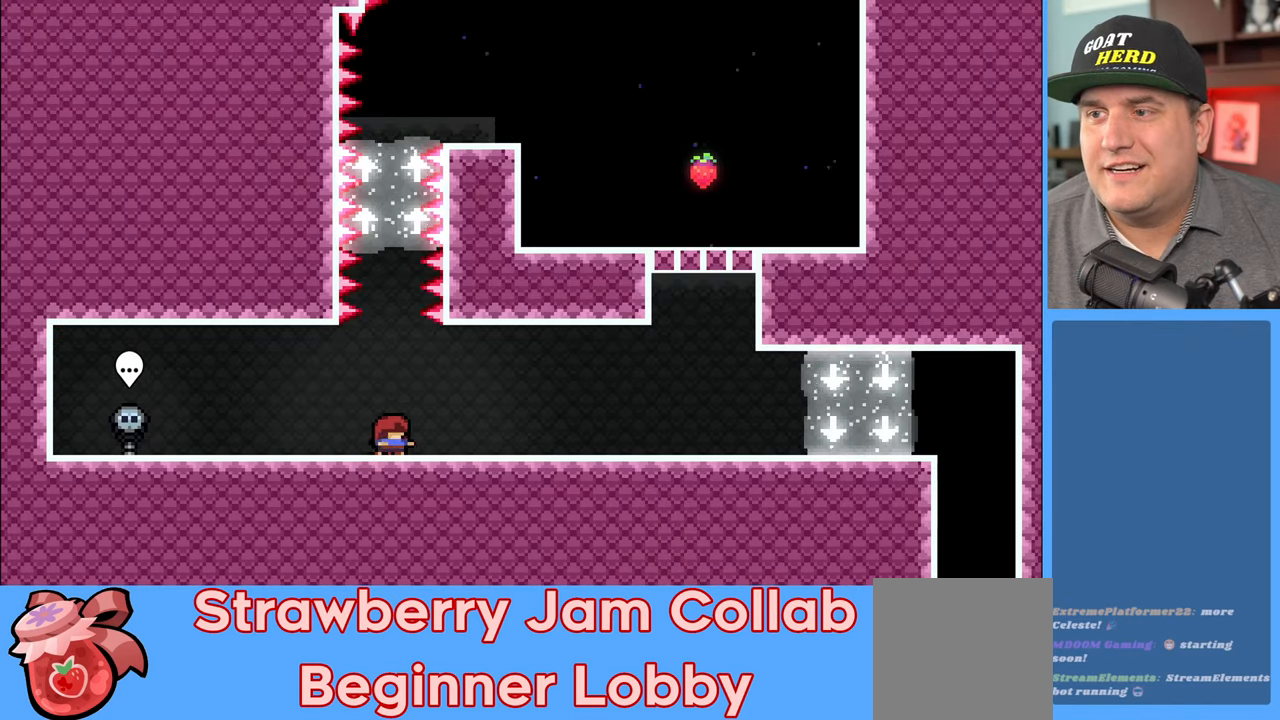
{"buttons": ["X", "R2"], "left_stick": "up", "right_stick": "center", "events": [[150, "left_stick", "up"], [233, "A", "down"], [383, "A", "up"], [467, "X", "down"]]}
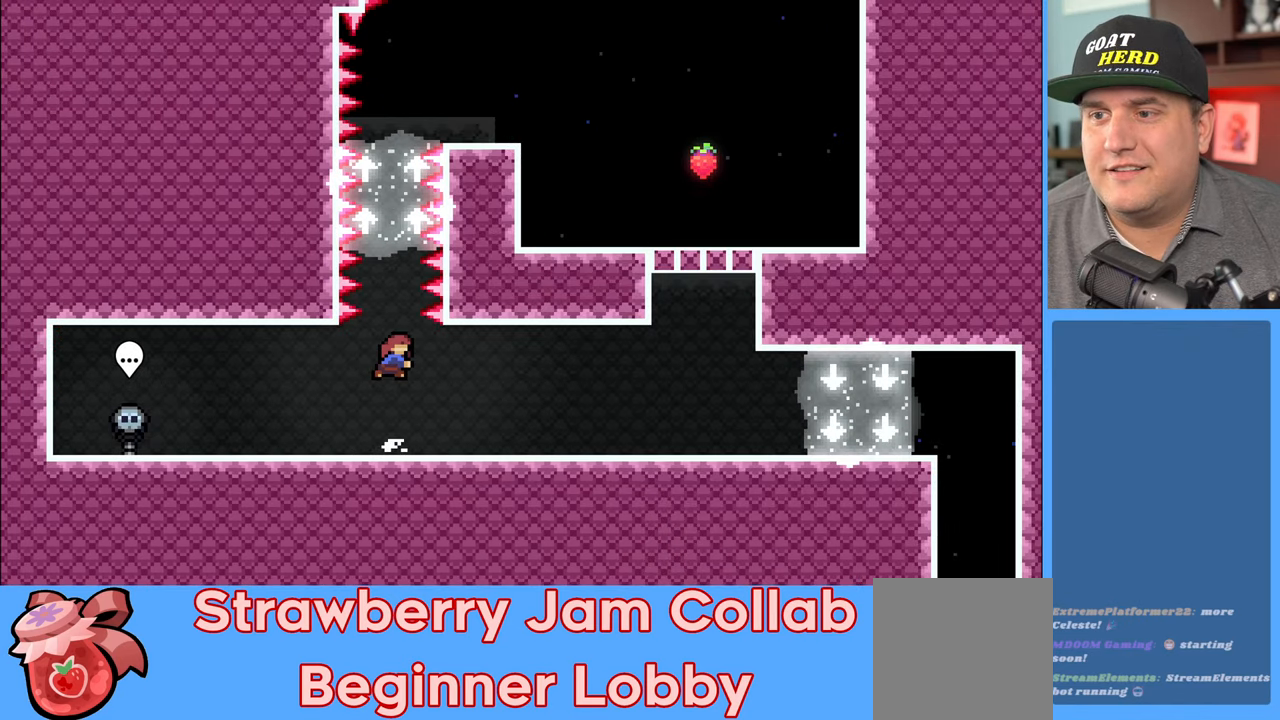
{"buttons": ["R2"], "left_stick": "up-right", "right_stick": "center", "events": [[183, "X", "up"], [233, "left_stick", "up-right"]]}
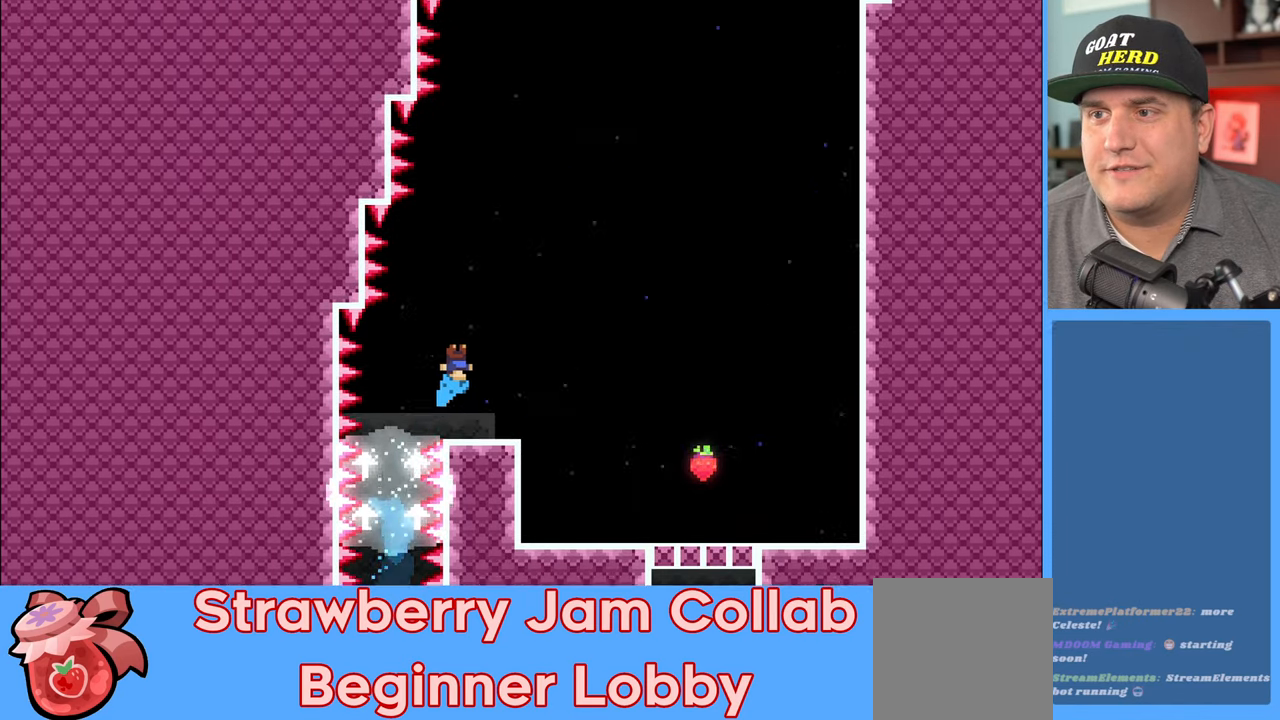
{"buttons": ["R2"], "left_stick": "center", "right_stick": "center", "events": [[383, "left_stick", "center"]]}
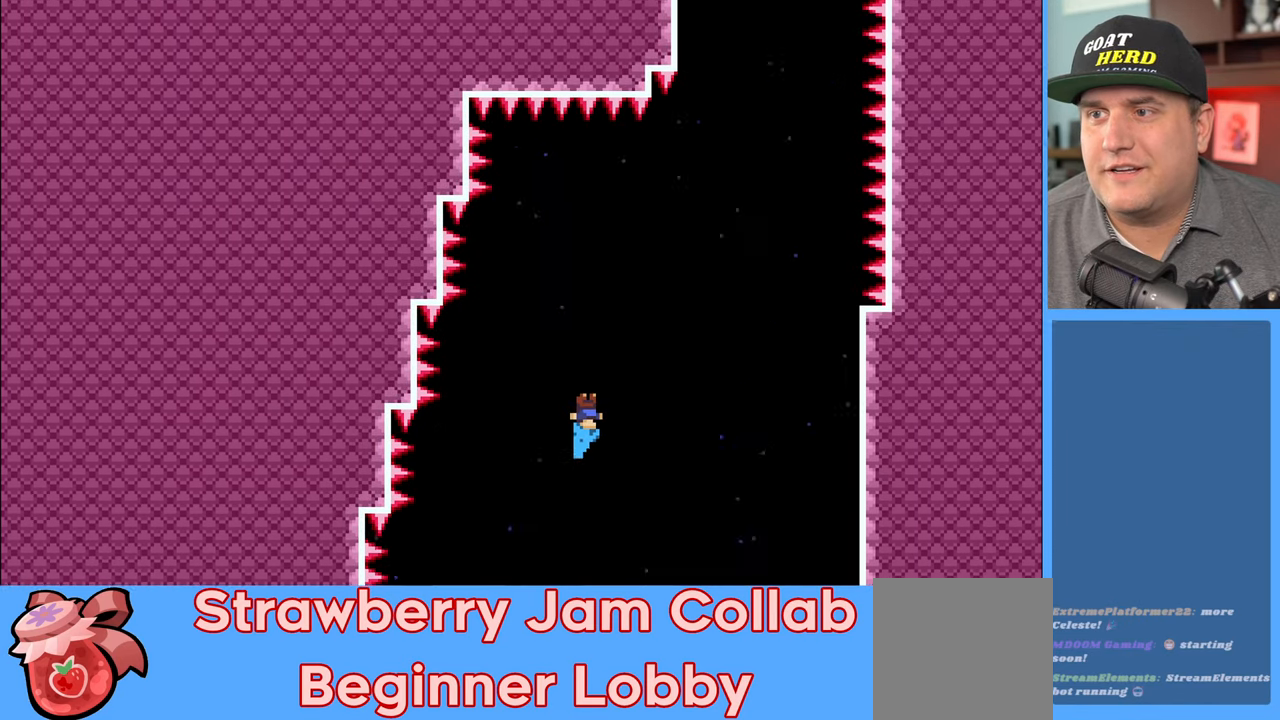
{"buttons": ["R2"], "left_stick": "right", "right_stick": "center", "events": [[150, "left_stick", "right"]]}
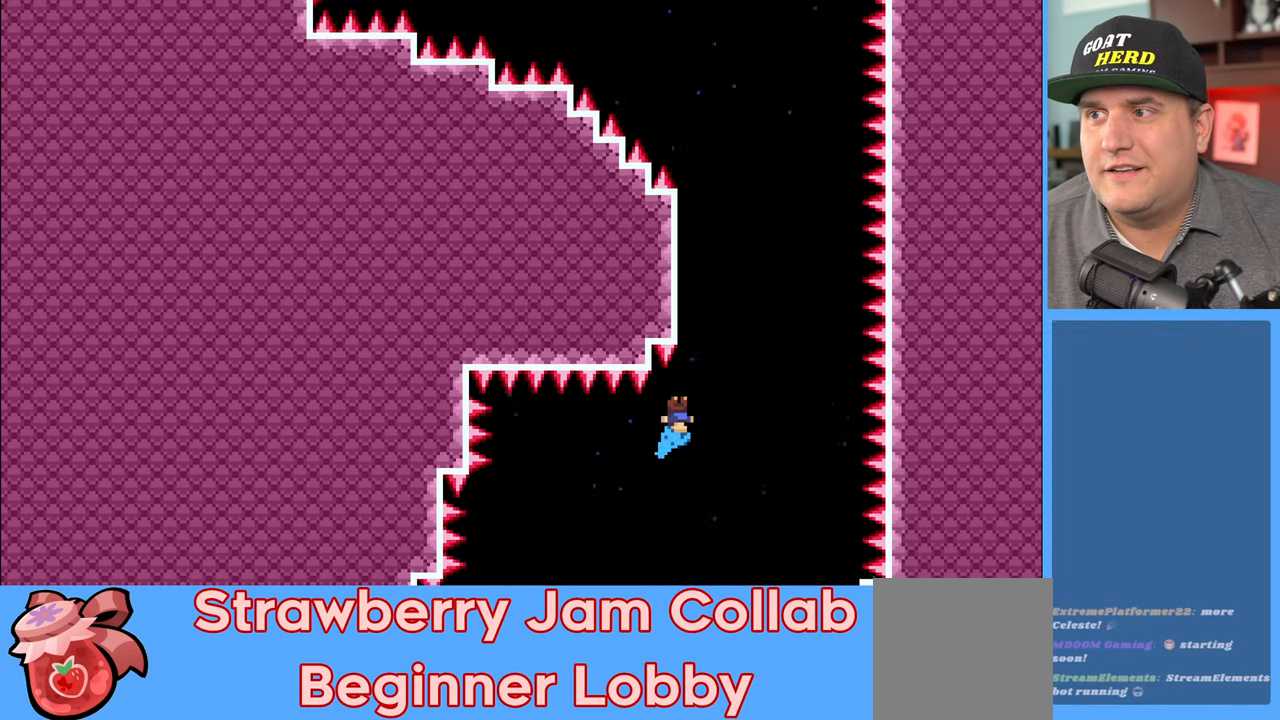
{"buttons": ["R2"], "left_stick": "left", "right_stick": "center", "events": [[50, "left_stick", "center"], [483, "left_stick", "left"]]}
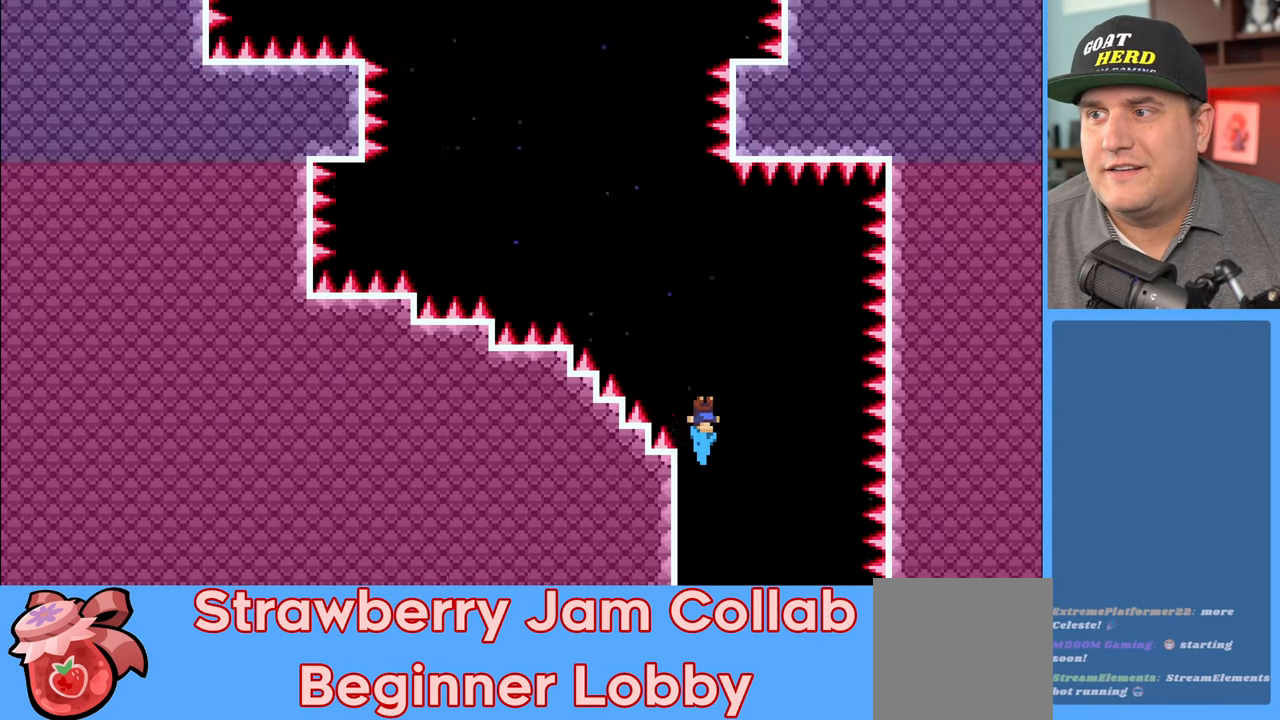
{"buttons": ["R2"], "left_stick": "left", "right_stick": "center", "events": []}
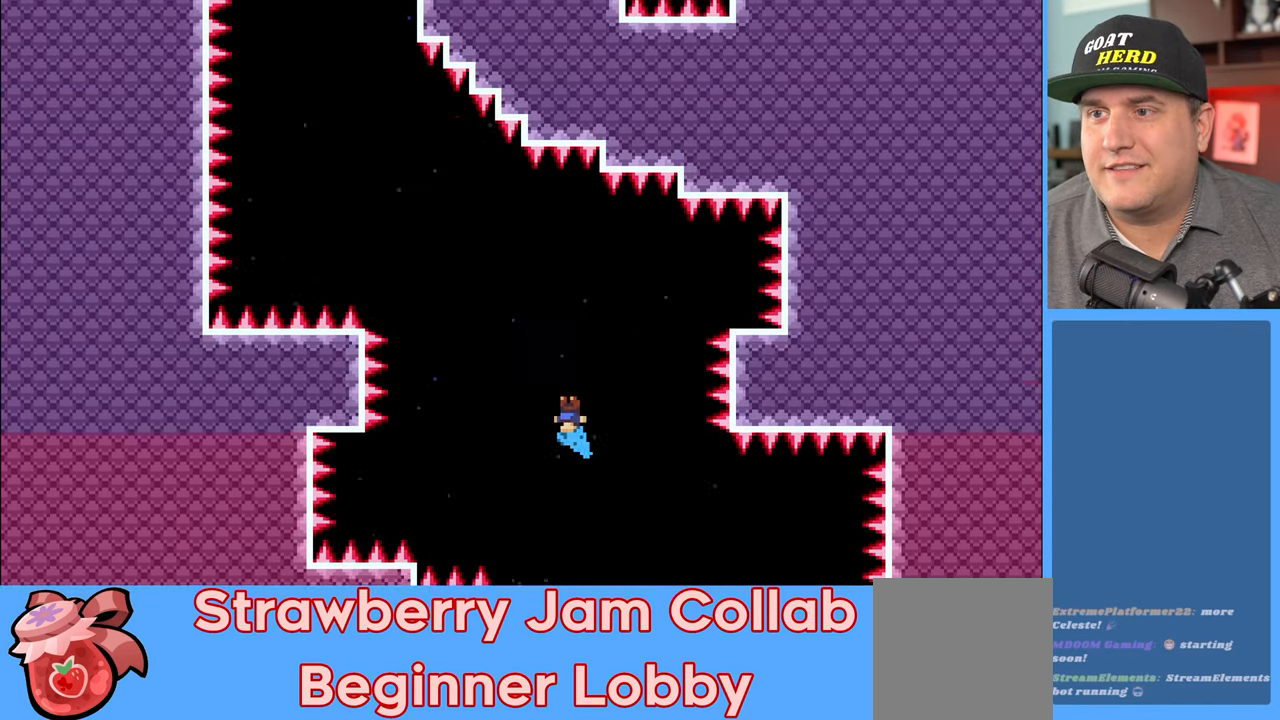
{"buttons": ["R2", "L3"], "left_stick": "left", "right_stick": "center", "events": [[33, "left_stick", "center"], [133, "left_stick", "left"], [417, "L3", "down"]]}
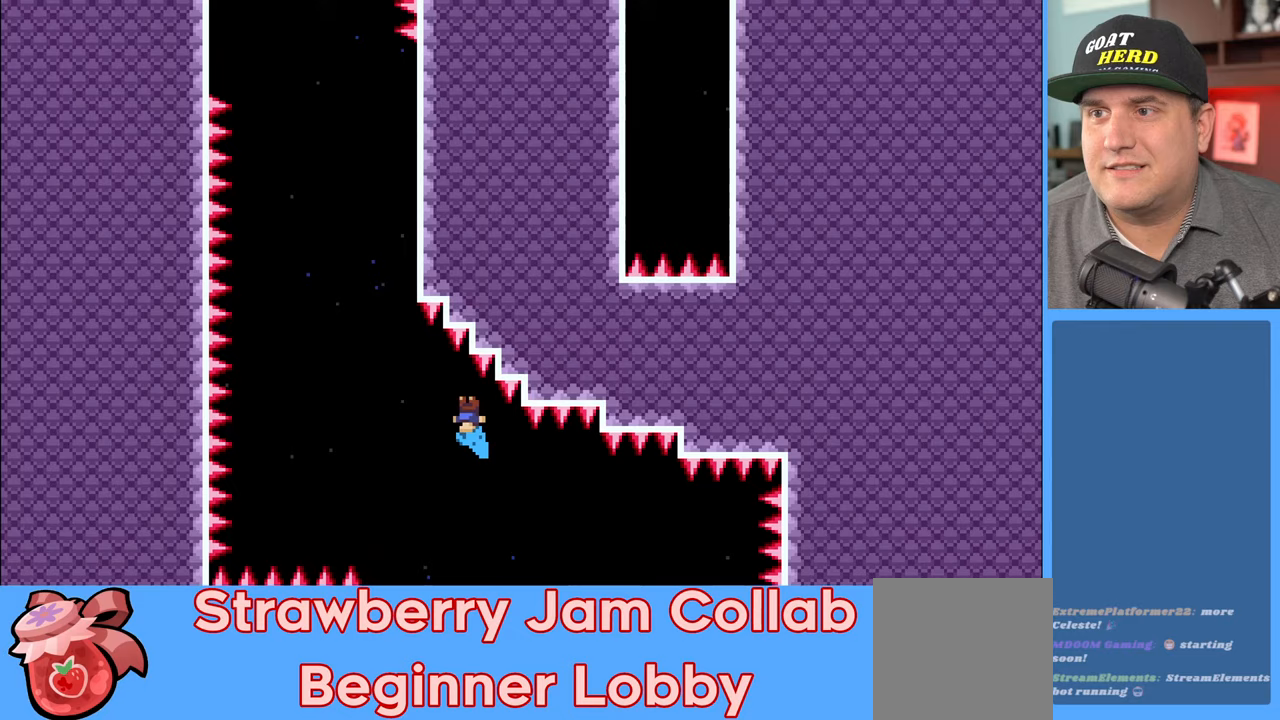
{"buttons": ["R2"], "left_stick": "center", "right_stick": "center", "events": [[233, "L3", "up"], [317, "left_stick", "center"]]}
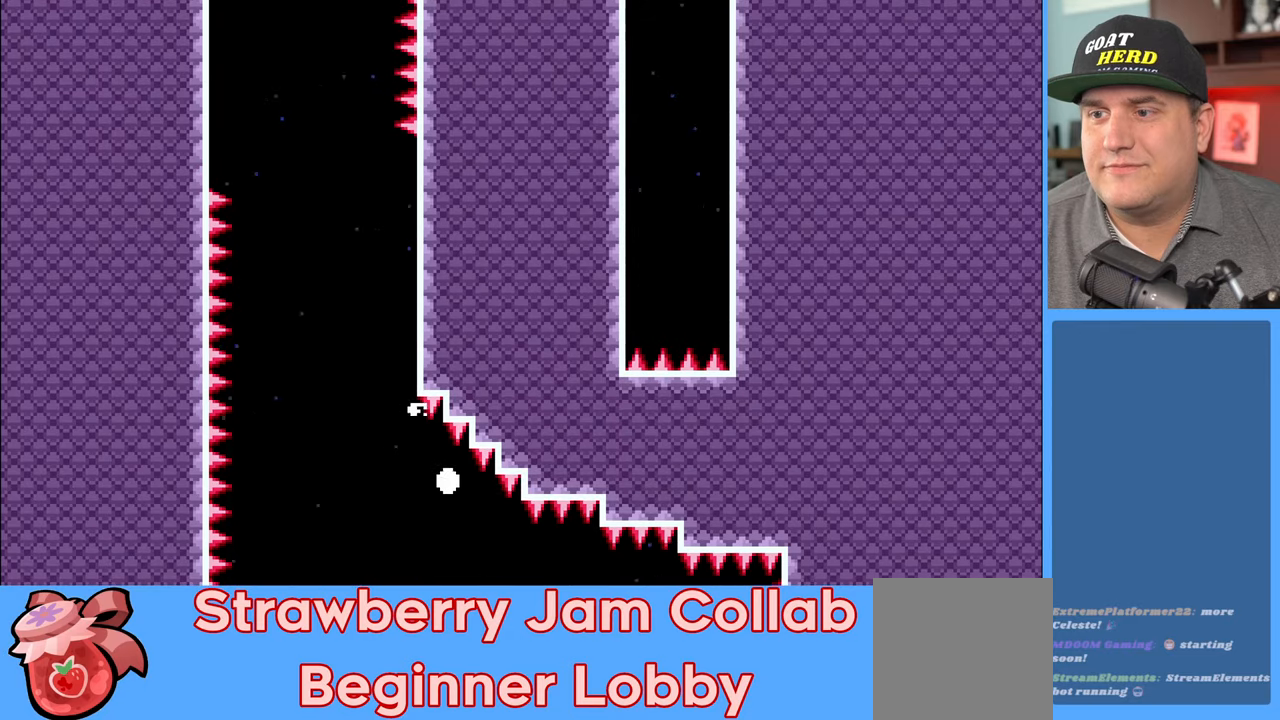
{"buttons": ["R2"], "left_stick": "center", "right_stick": "center", "events": []}
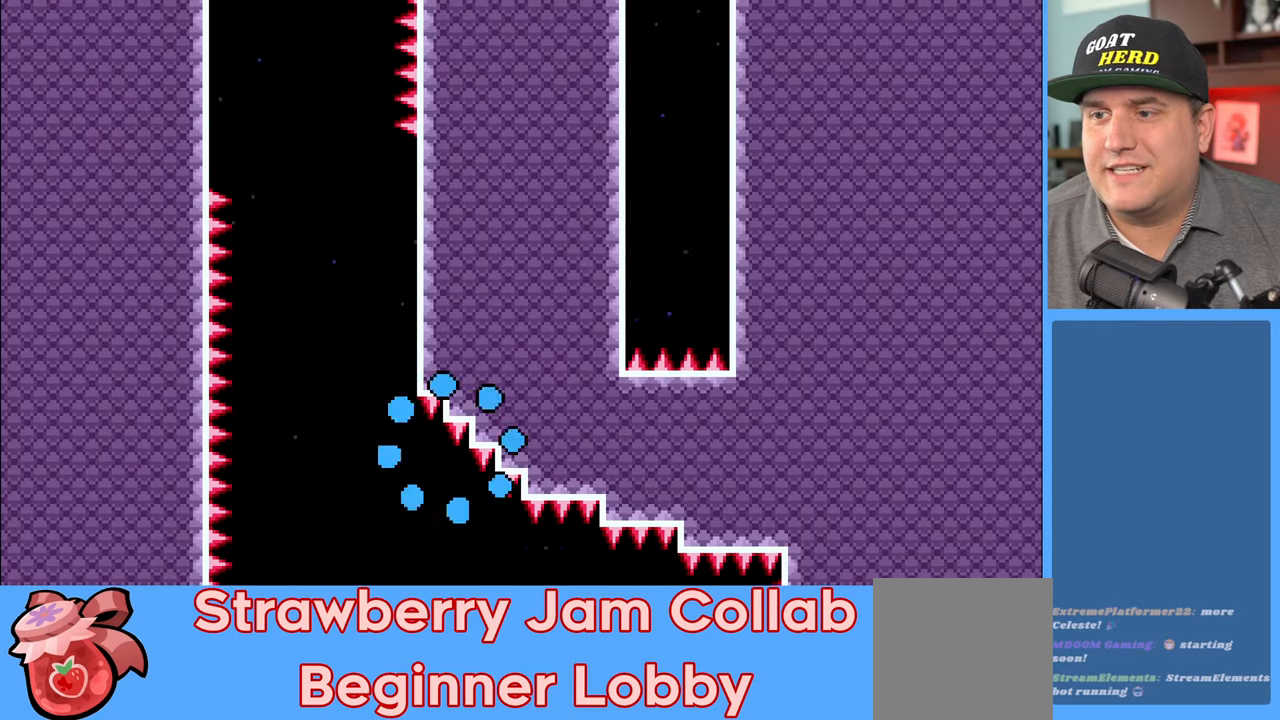
{"buttons": ["R2"], "left_stick": "center", "right_stick": "center", "events": []}